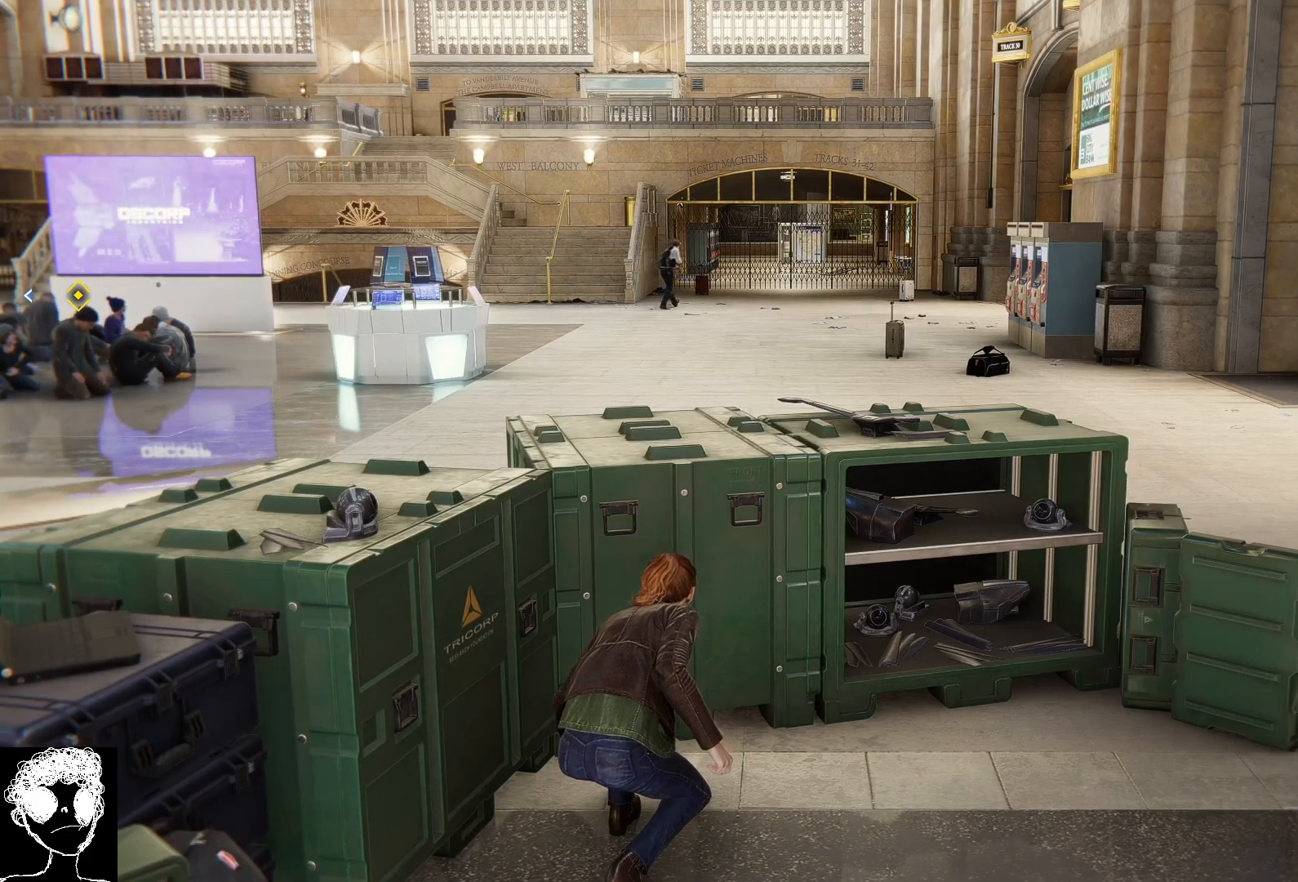
Gameplay with a controller (Xbox layout); each line is a JSON object with the inputs held at the frame after it. "events" lists button and stick changes between this image and that frame as [ms after this image, input, new state], when the widget could be followed in between.
{"buttons": [], "left_stick": "center", "right_stick": "left", "events": [[50, "right_stick", "right"], [367, "right_stick", "center"], [500, "right_stick", "left"]]}
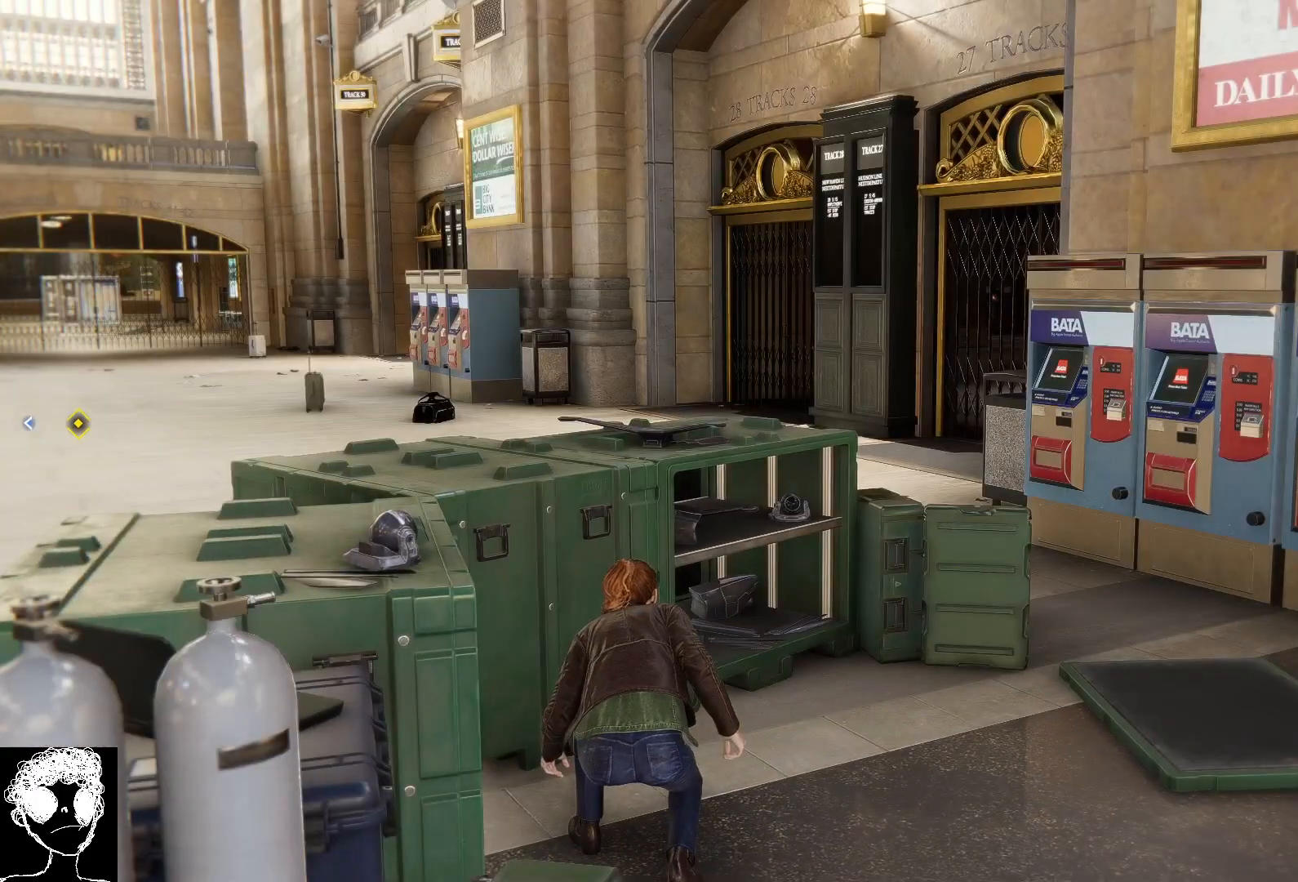
{"buttons": [], "left_stick": "center", "right_stick": "left", "events": []}
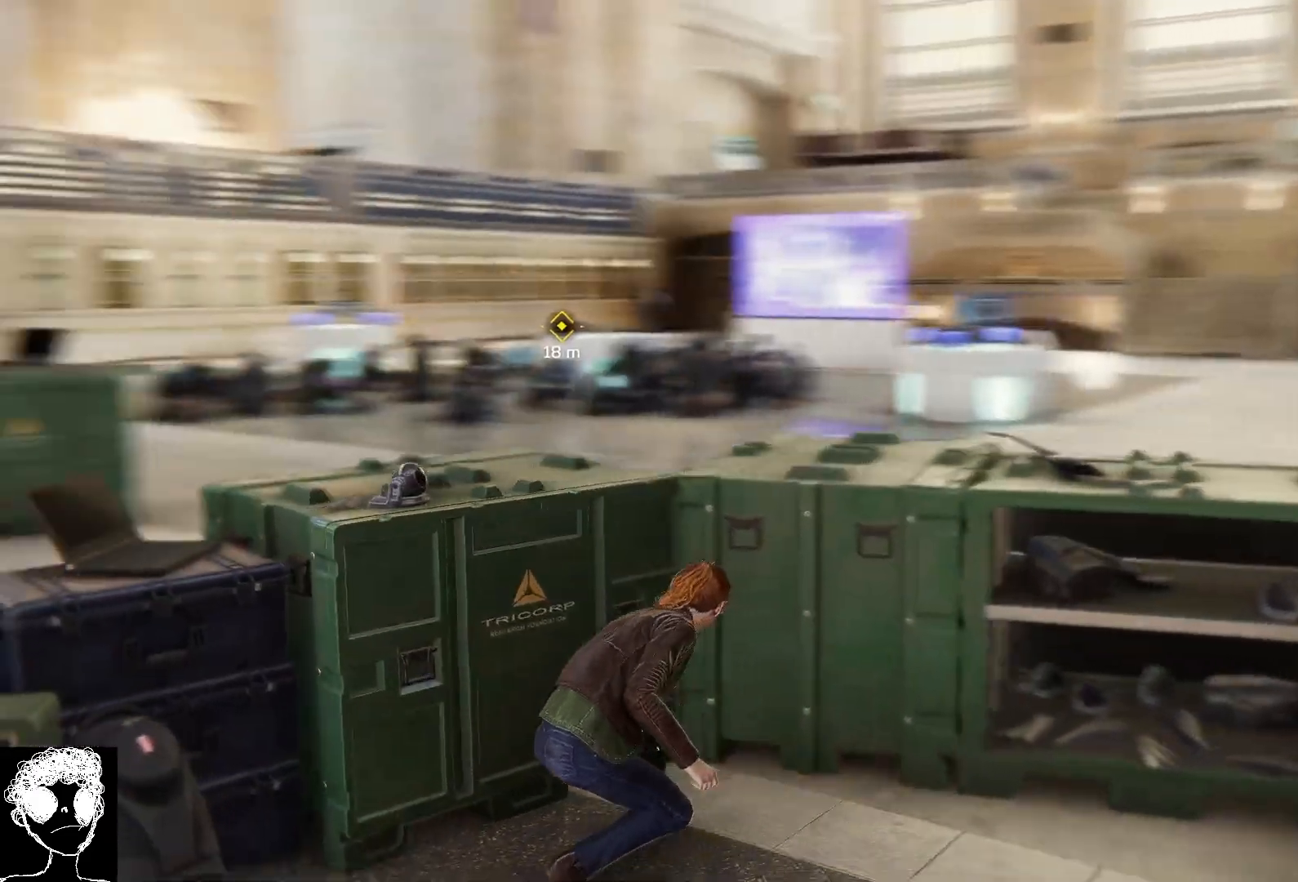
{"buttons": [], "left_stick": "right", "right_stick": "left", "events": [[50, "right_stick", "center"], [417, "right_stick", "left"], [483, "left_stick", "right"]]}
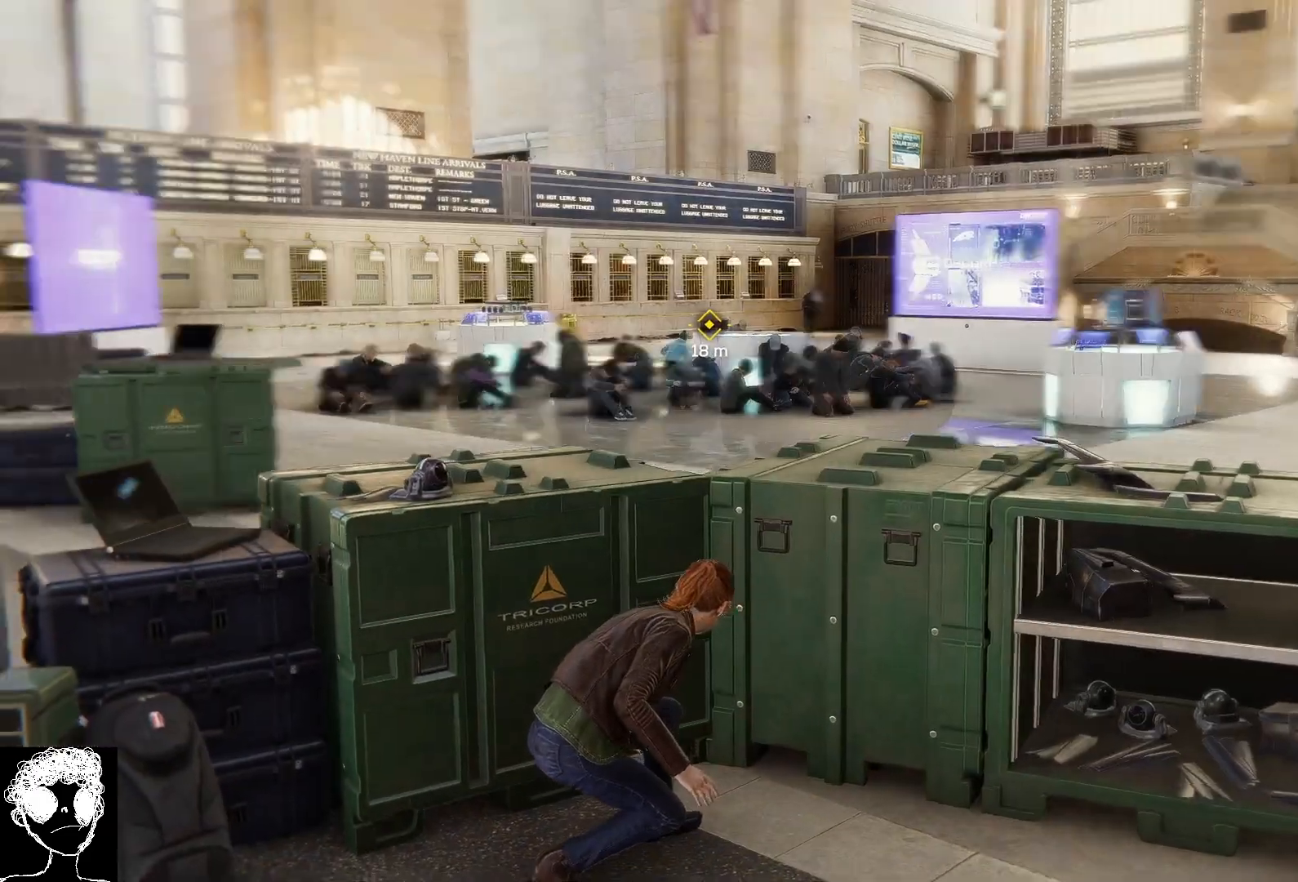
{"buttons": [], "left_stick": "down", "right_stick": "left", "events": [[150, "left_stick", "center"], [167, "right_stick", "center"], [383, "left_stick", "down"], [383, "right_stick", "left"]]}
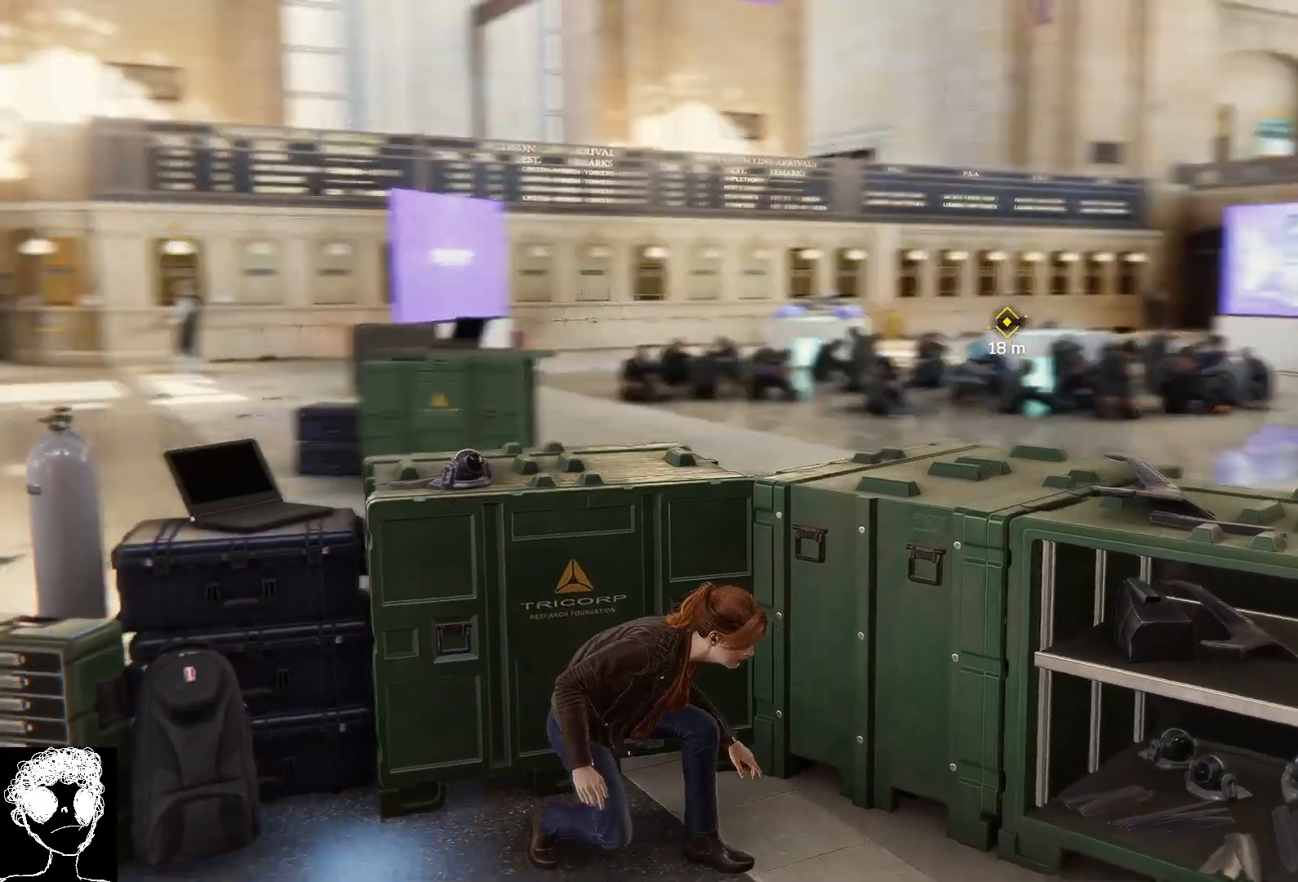
{"buttons": ["R2"], "left_stick": "down-left", "right_stick": "right", "events": [[283, "left_stick", "down-left"], [300, "right_stick", "up-left"], [317, "R2", "down"], [417, "right_stick", "center"], [483, "right_stick", "right"]]}
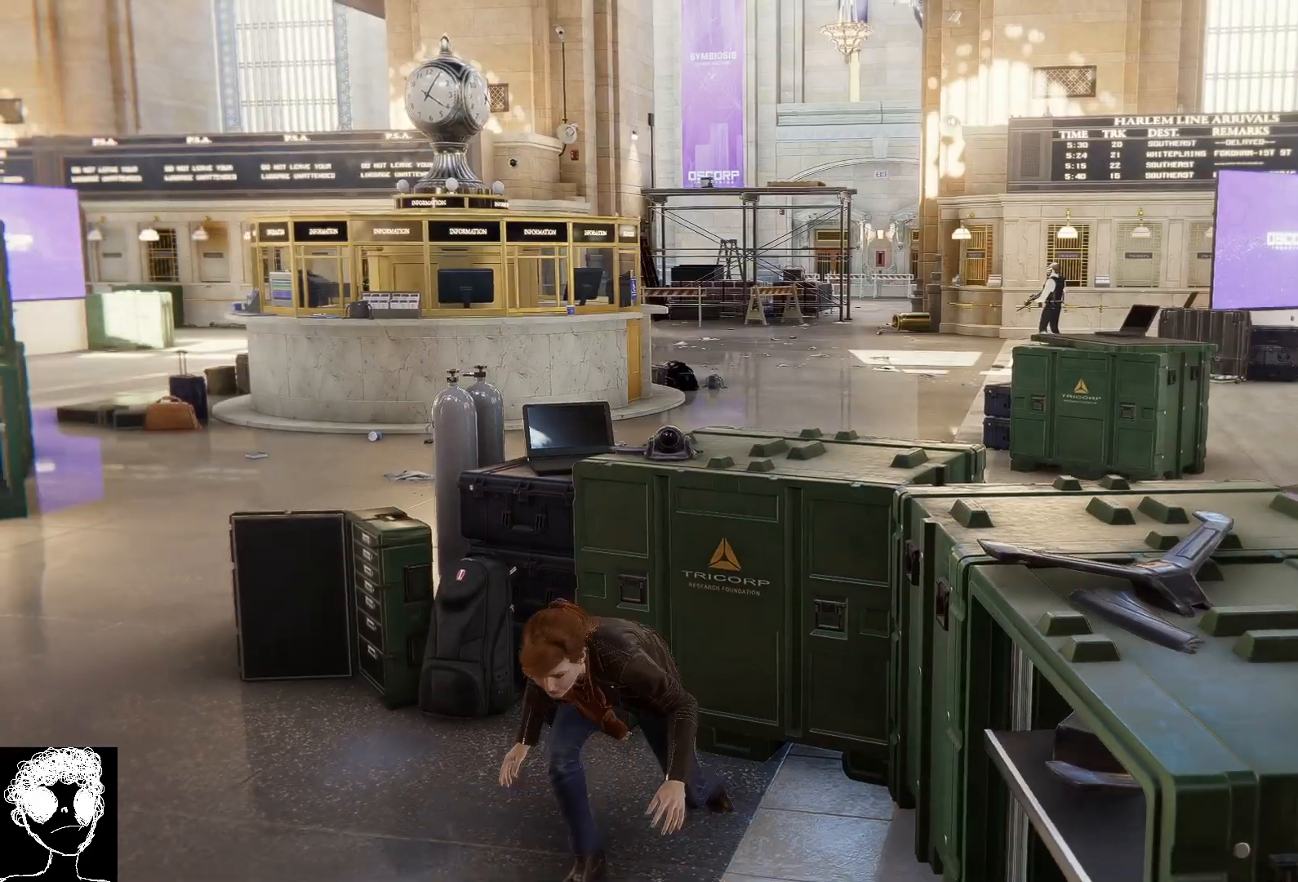
{"buttons": ["R2"], "left_stick": "down-right", "right_stick": "right", "events": [[333, "left_stick", "down-right"]]}
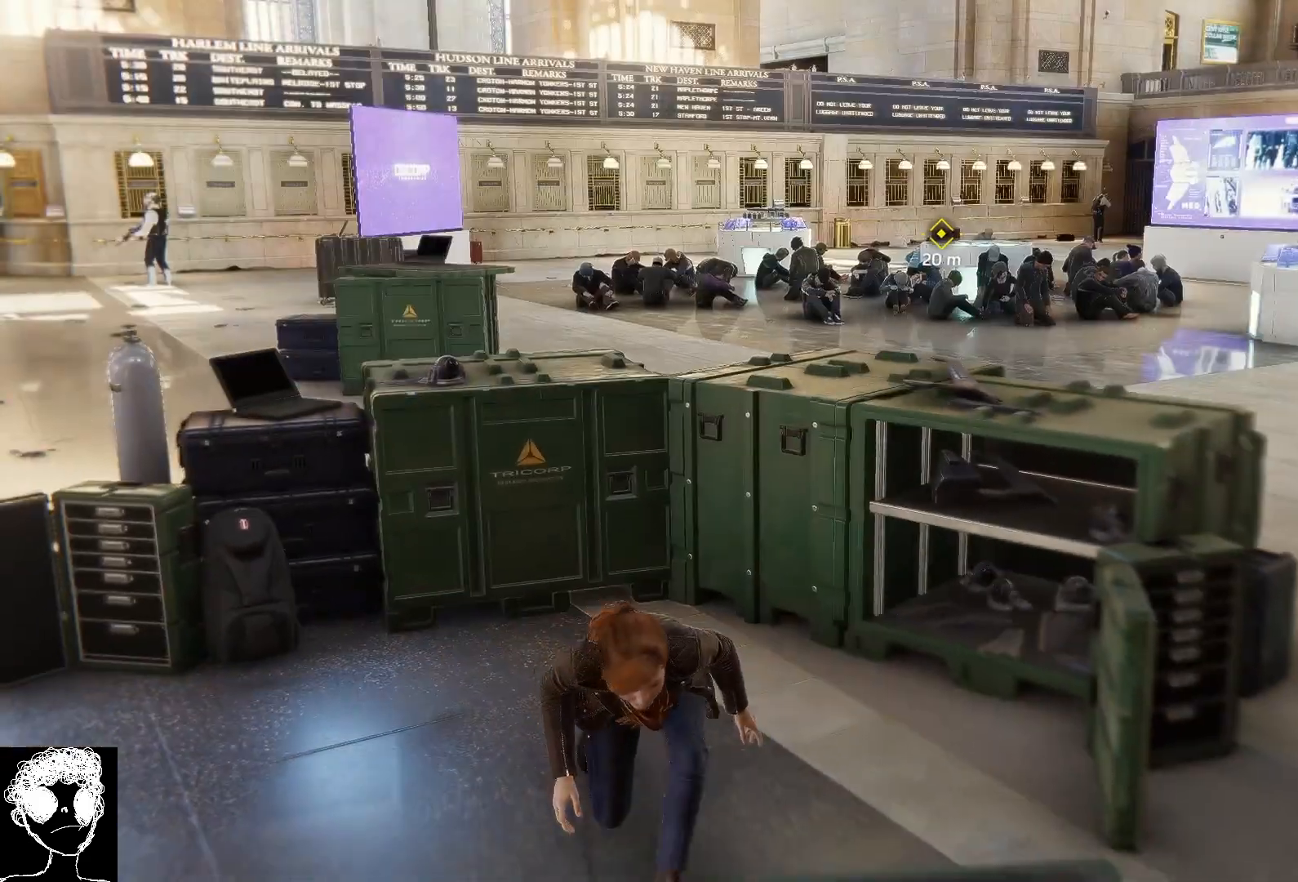
{"buttons": ["R2"], "left_stick": "up-right", "right_stick": "center", "events": [[17, "right_stick", "center"], [67, "right_stick", "right"], [117, "left_stick", "right"], [350, "left_stick", "up-right"], [467, "right_stick", "center"]]}
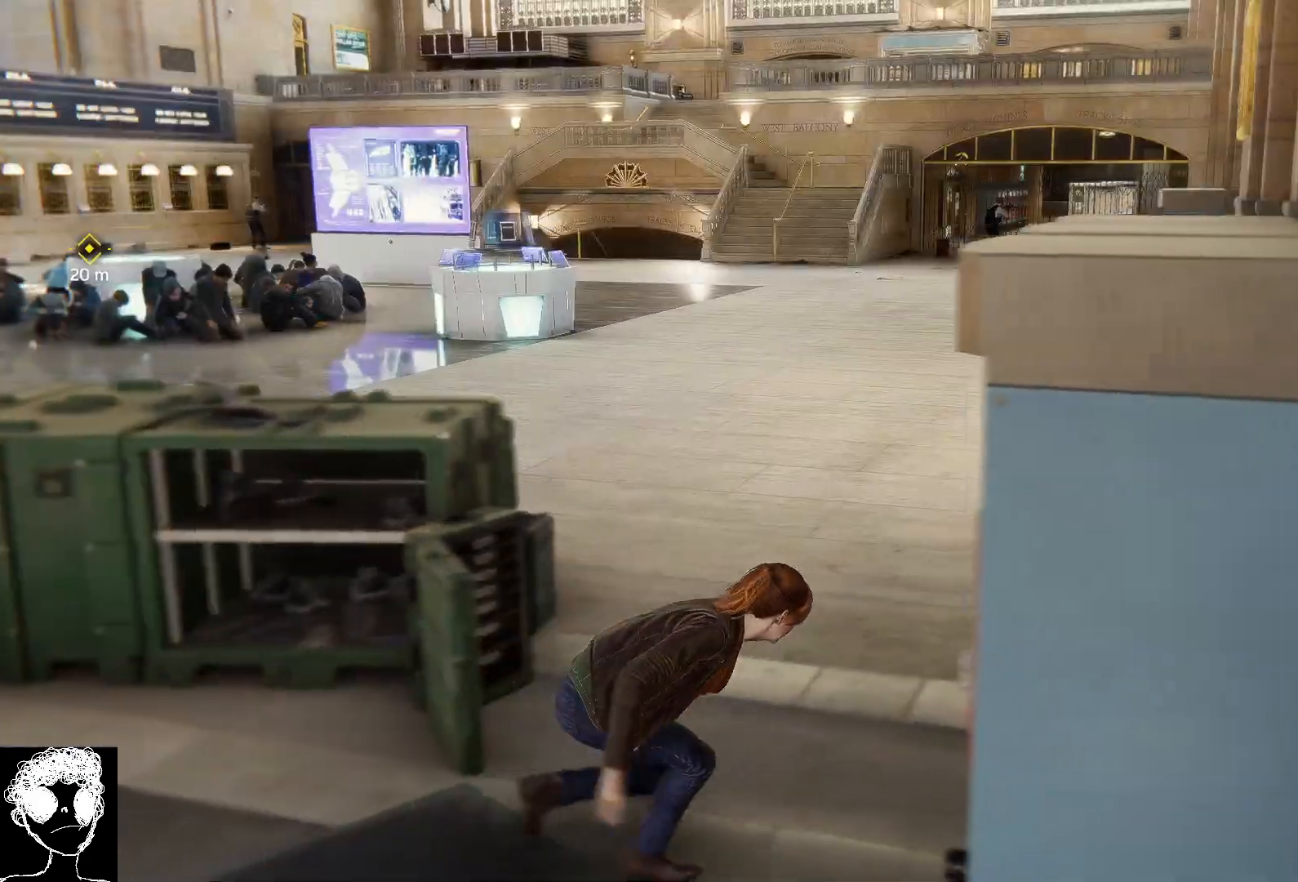
{"buttons": ["R2"], "left_stick": "up-left", "right_stick": "center", "events": [[67, "left_stick", "up-left"], [383, "right_stick", "down-right"], [433, "right_stick", "center"]]}
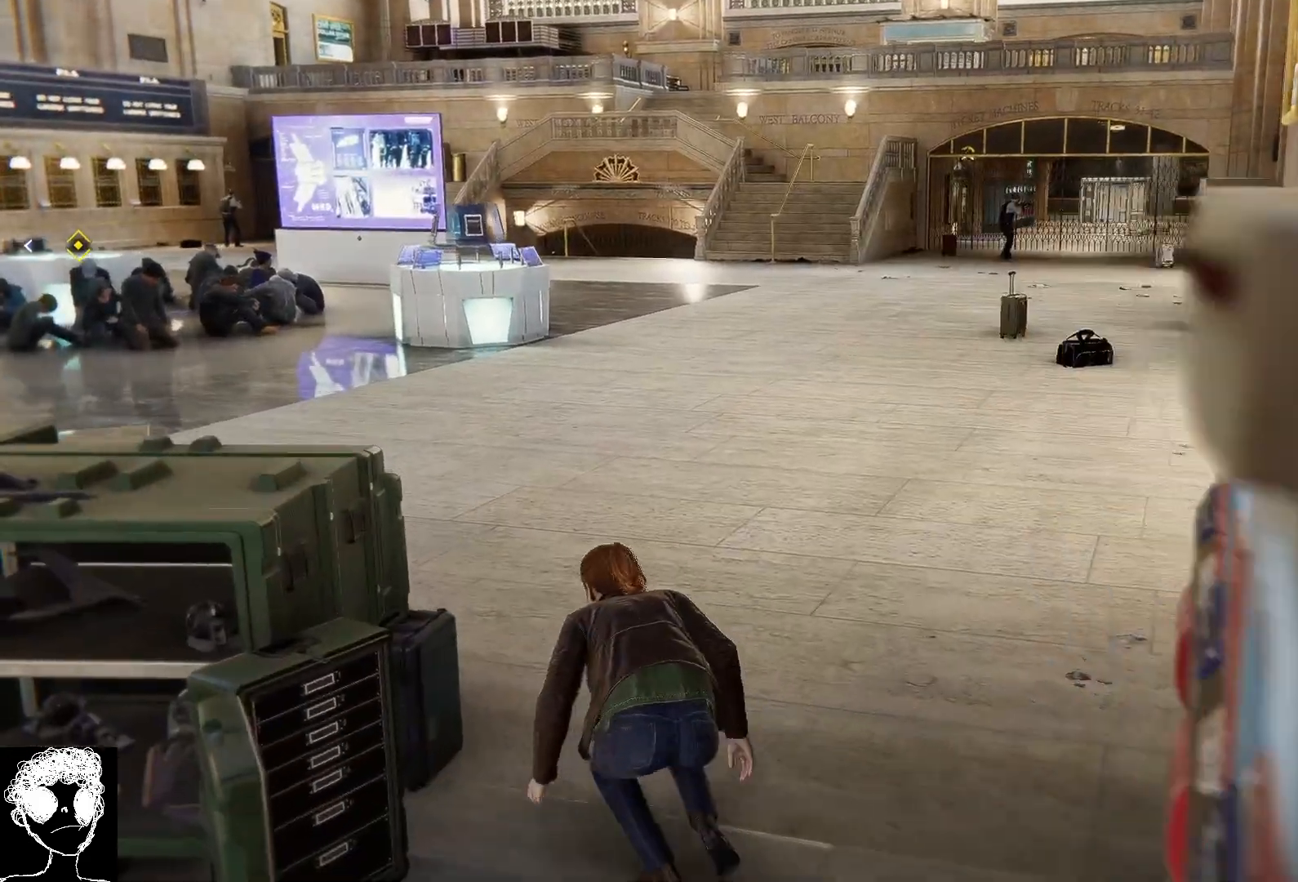
{"buttons": ["R2"], "left_stick": "up", "right_stick": "center", "events": [[17, "right_stick", "left"], [150, "left_stick", "up"], [500, "right_stick", "center"]]}
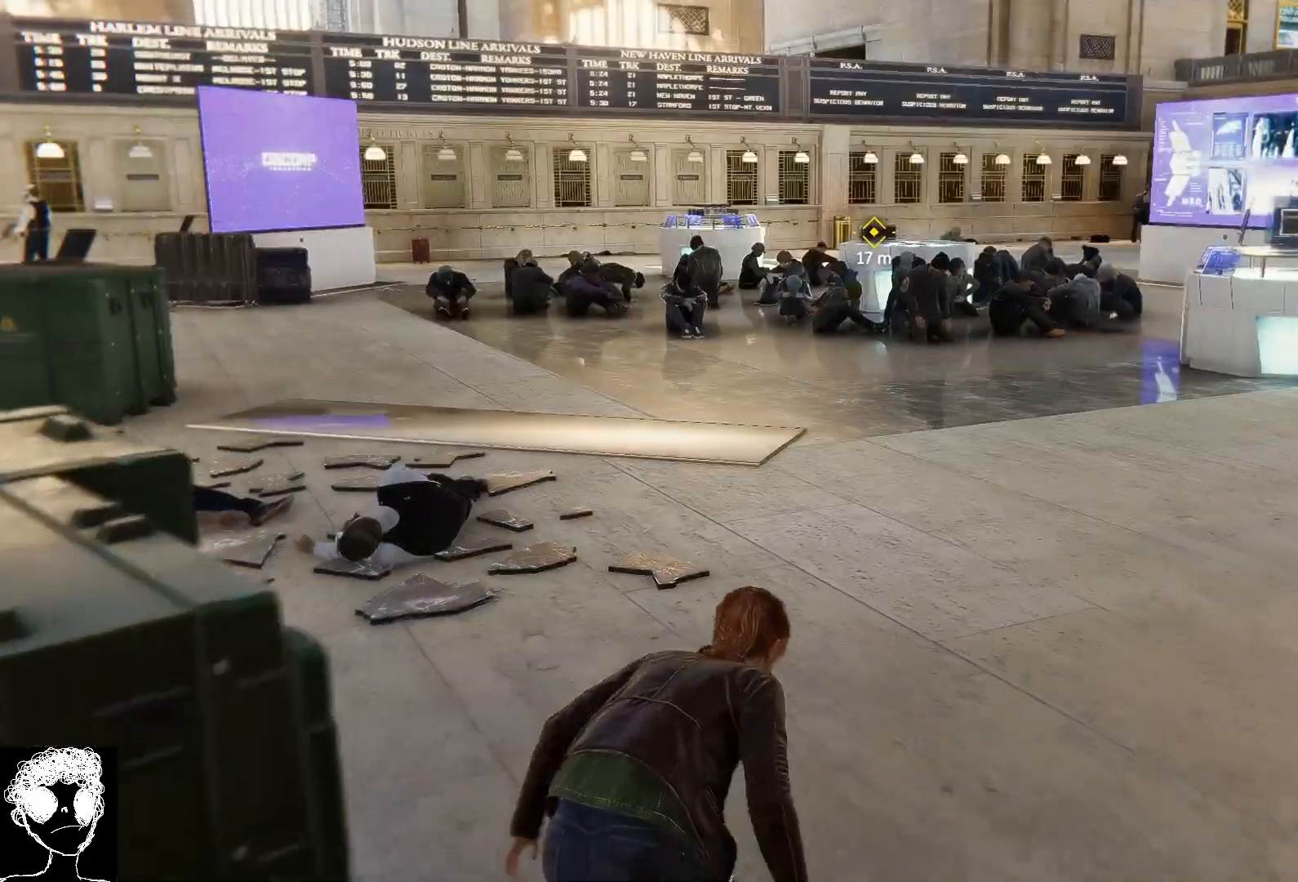
{"buttons": ["R2"], "left_stick": "up", "right_stick": "center", "events": []}
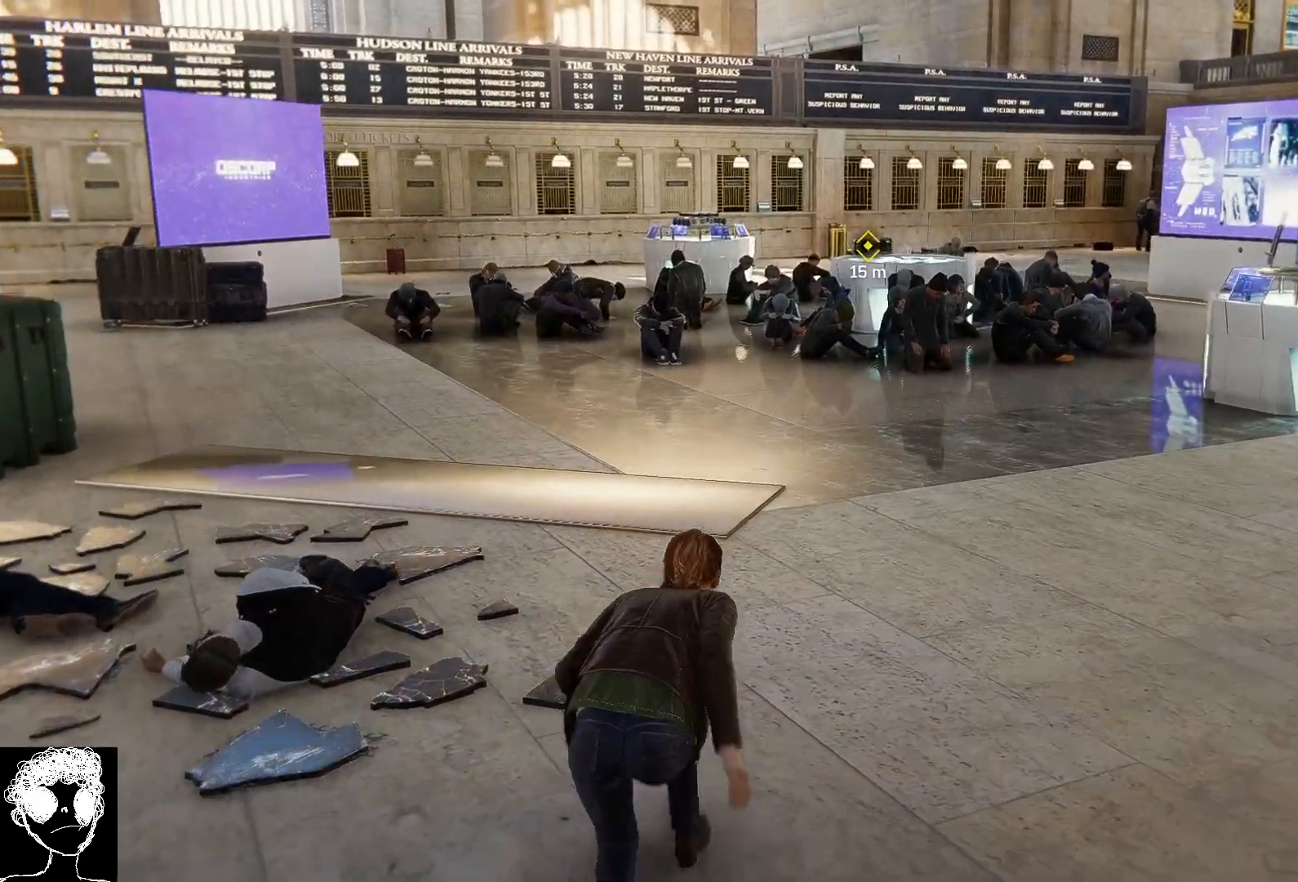
{"buttons": ["R2"], "left_stick": "up", "right_stick": "center", "events": []}
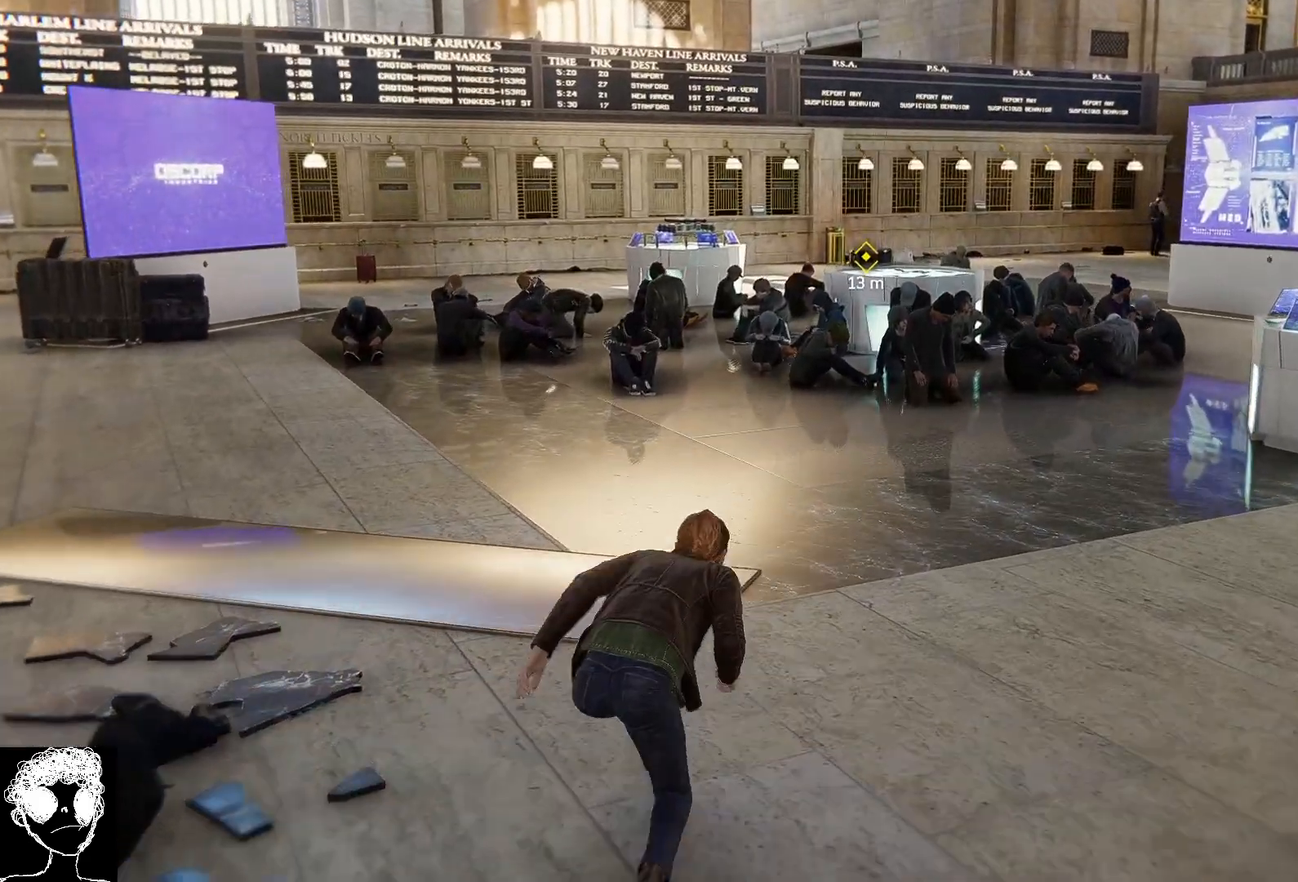
{"buttons": ["R2"], "left_stick": "up", "right_stick": "right", "events": [[483, "right_stick", "right"]]}
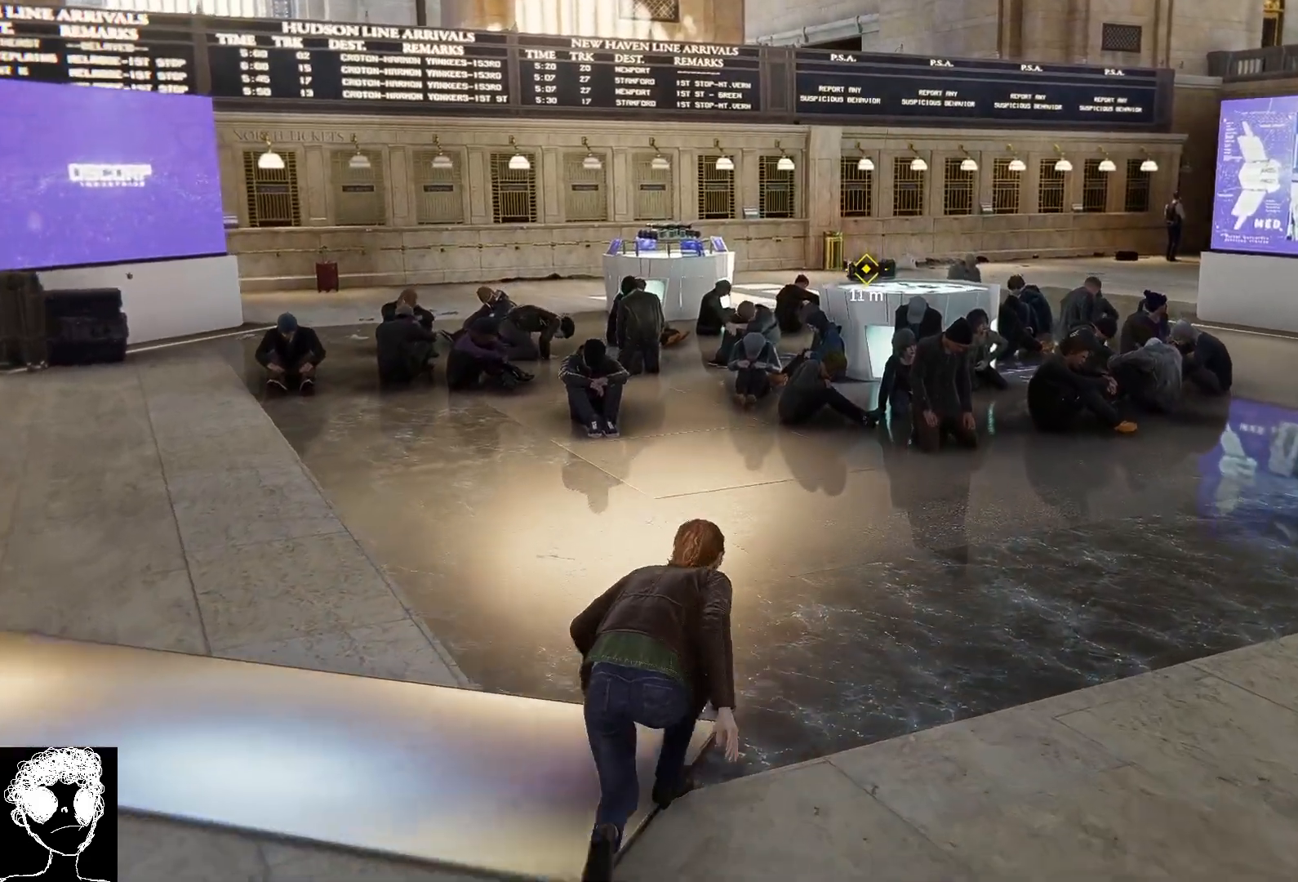
{"buttons": ["R2"], "left_stick": "up", "right_stick": "right", "events": []}
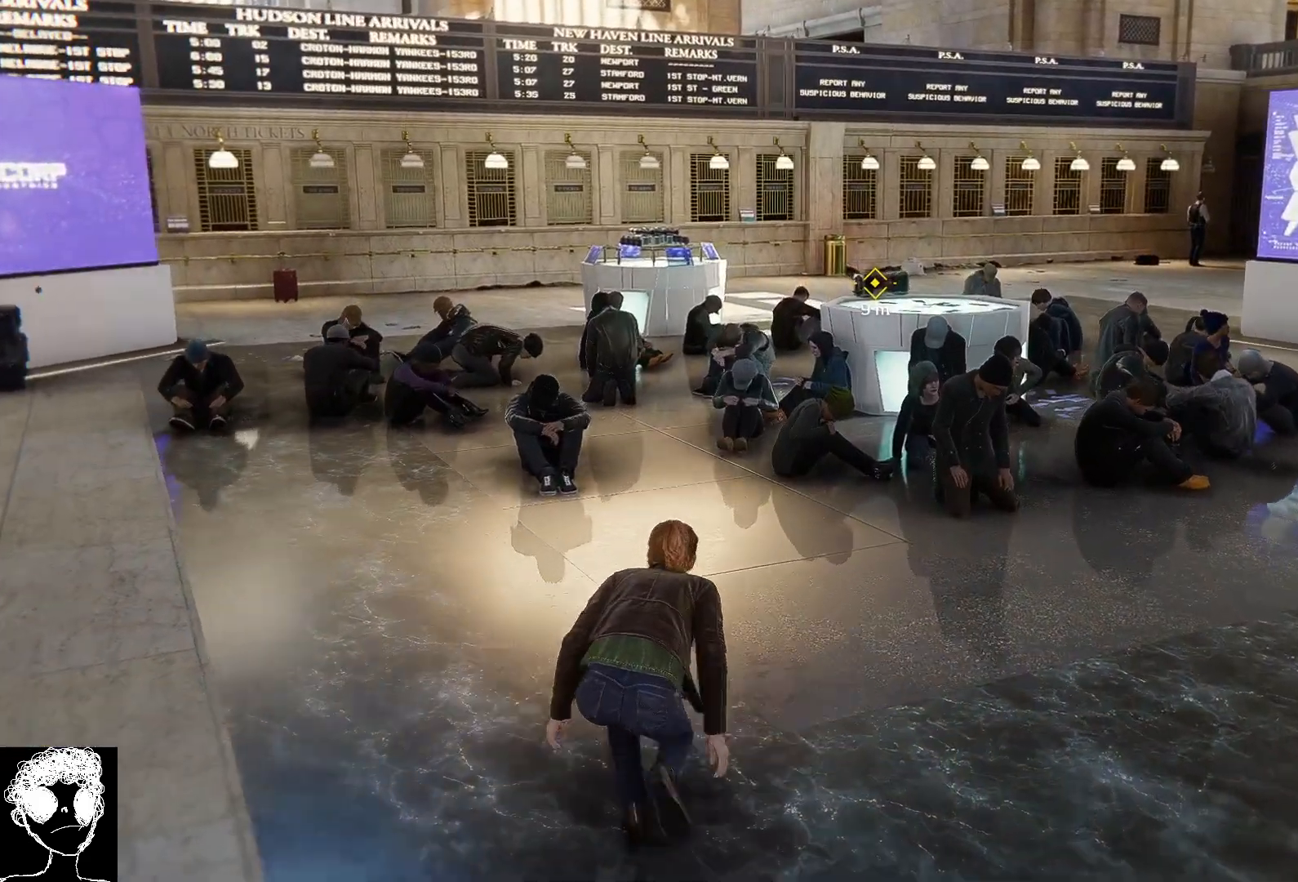
{"buttons": ["R2"], "left_stick": "up", "right_stick": "down-right", "events": [[167, "right_stick", "down-right"]]}
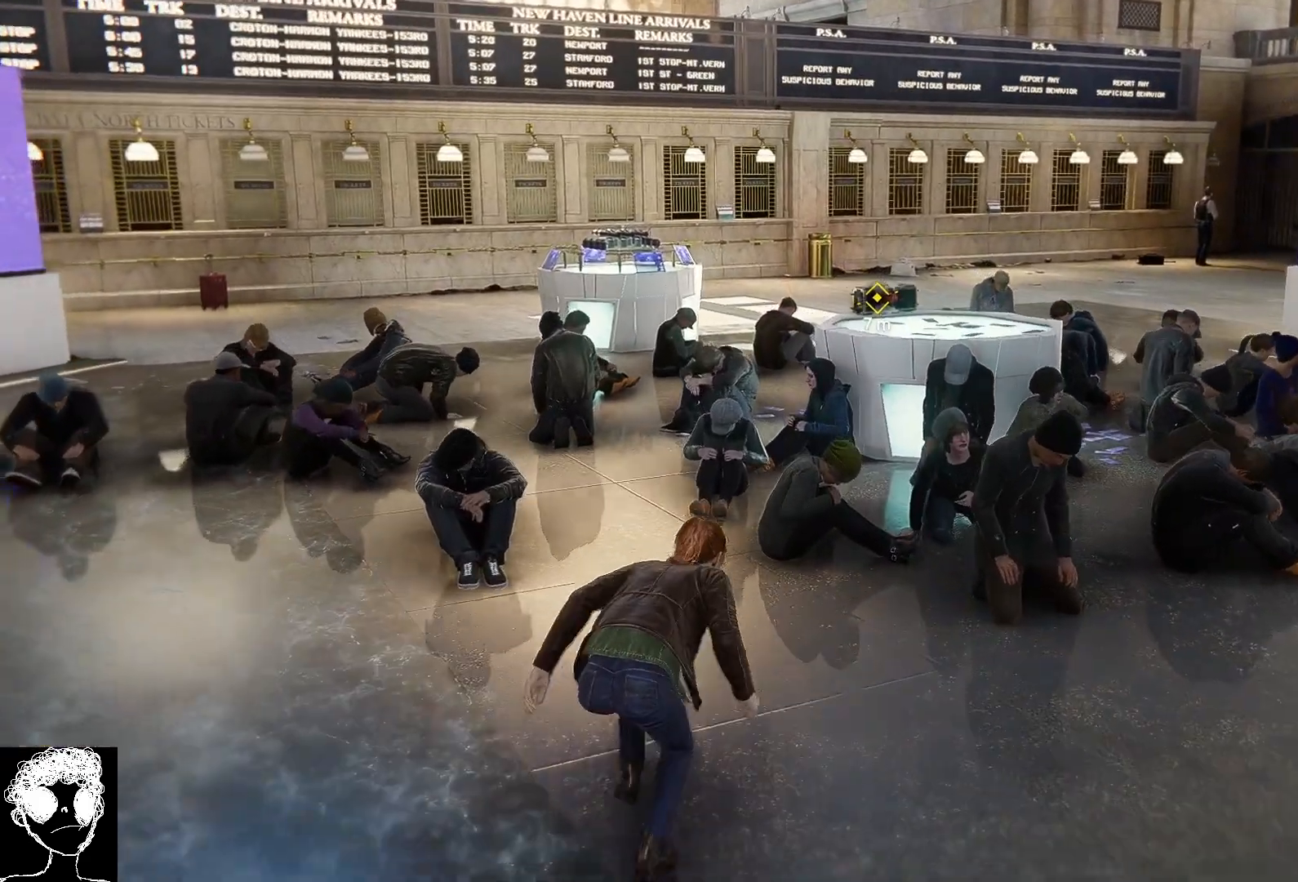
{"buttons": ["R2"], "left_stick": "up", "right_stick": "right", "events": [[283, "right_stick", "right"]]}
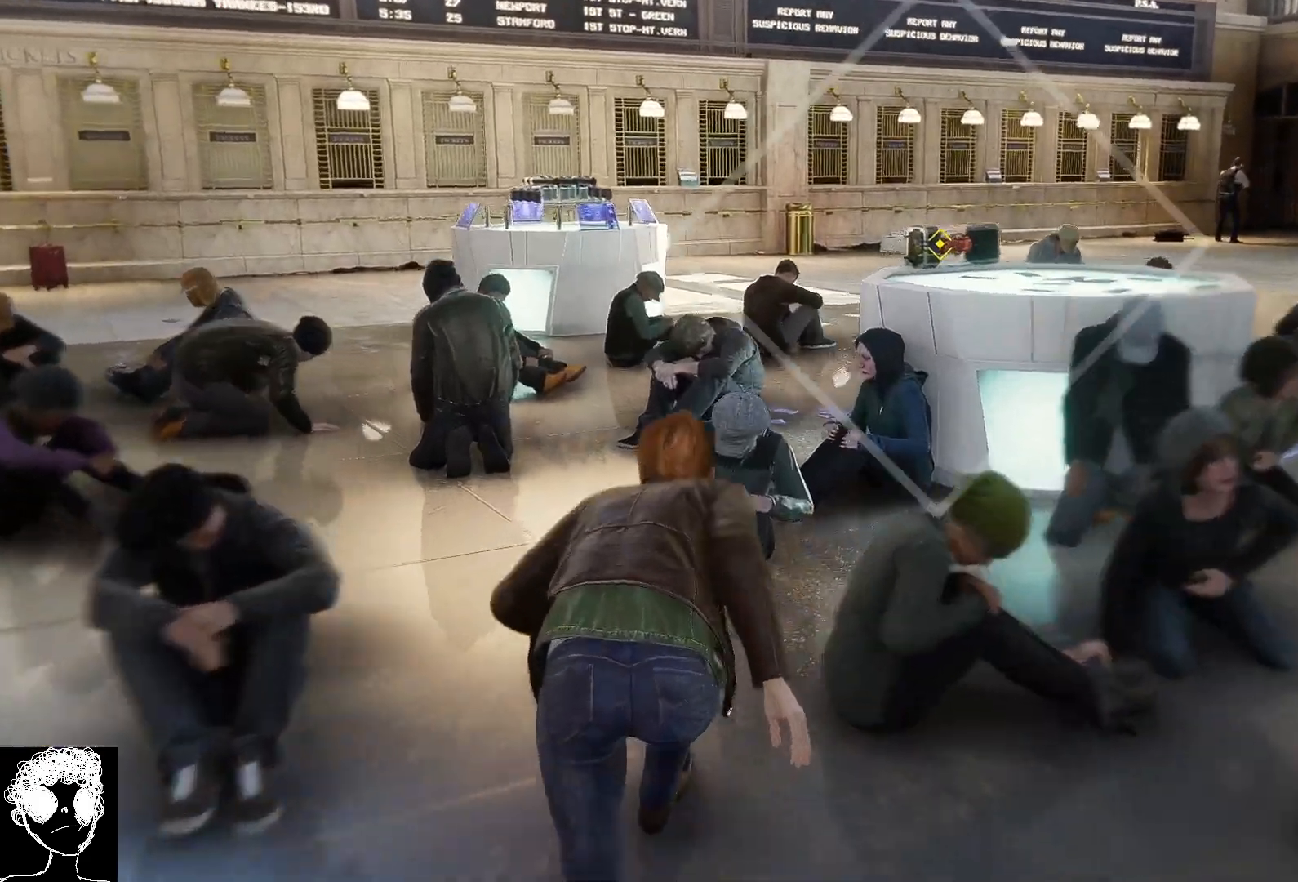
{"buttons": ["R2"], "left_stick": "up", "right_stick": "right", "events": []}
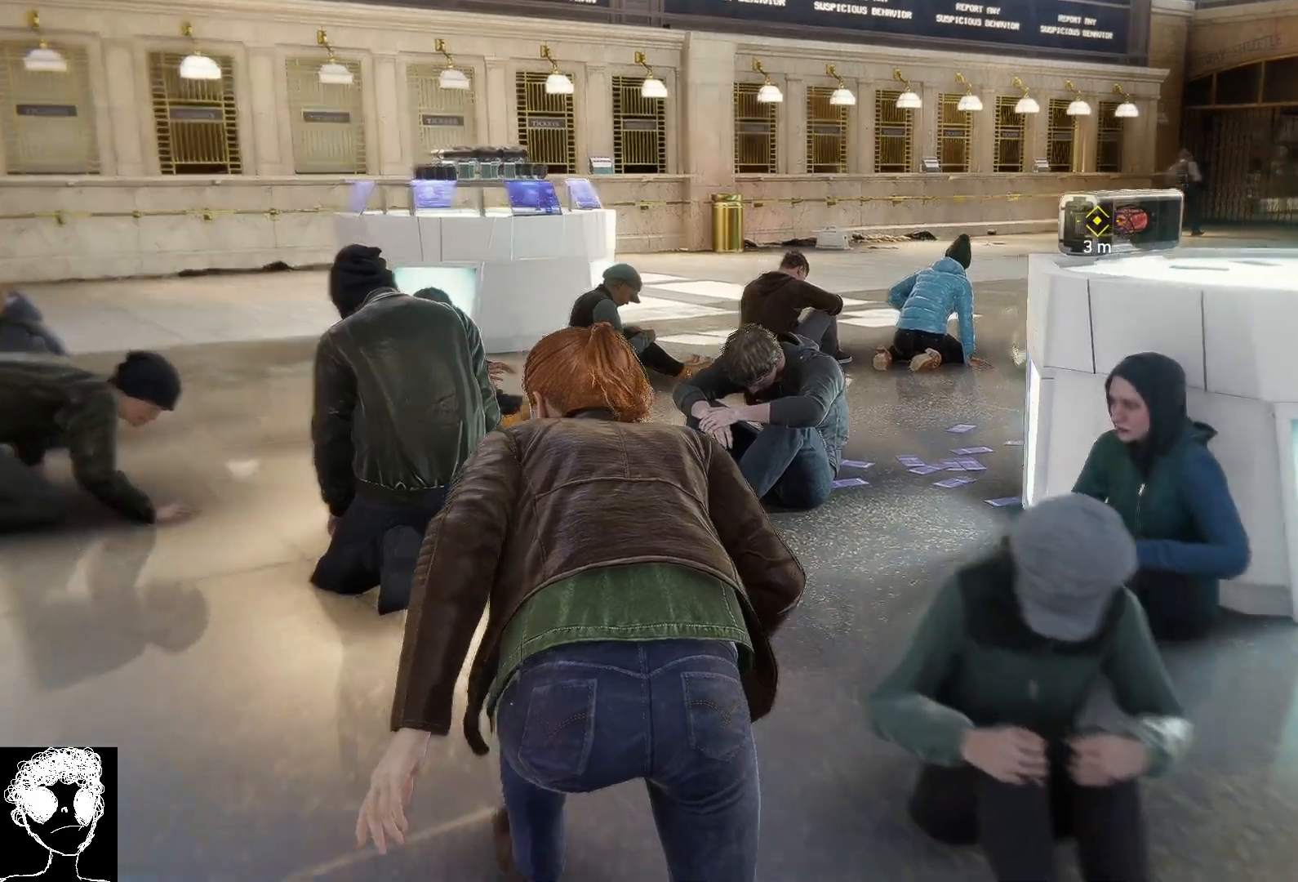
{"buttons": [], "left_stick": "up", "right_stick": "right", "events": [[333, "R2", "up"]]}
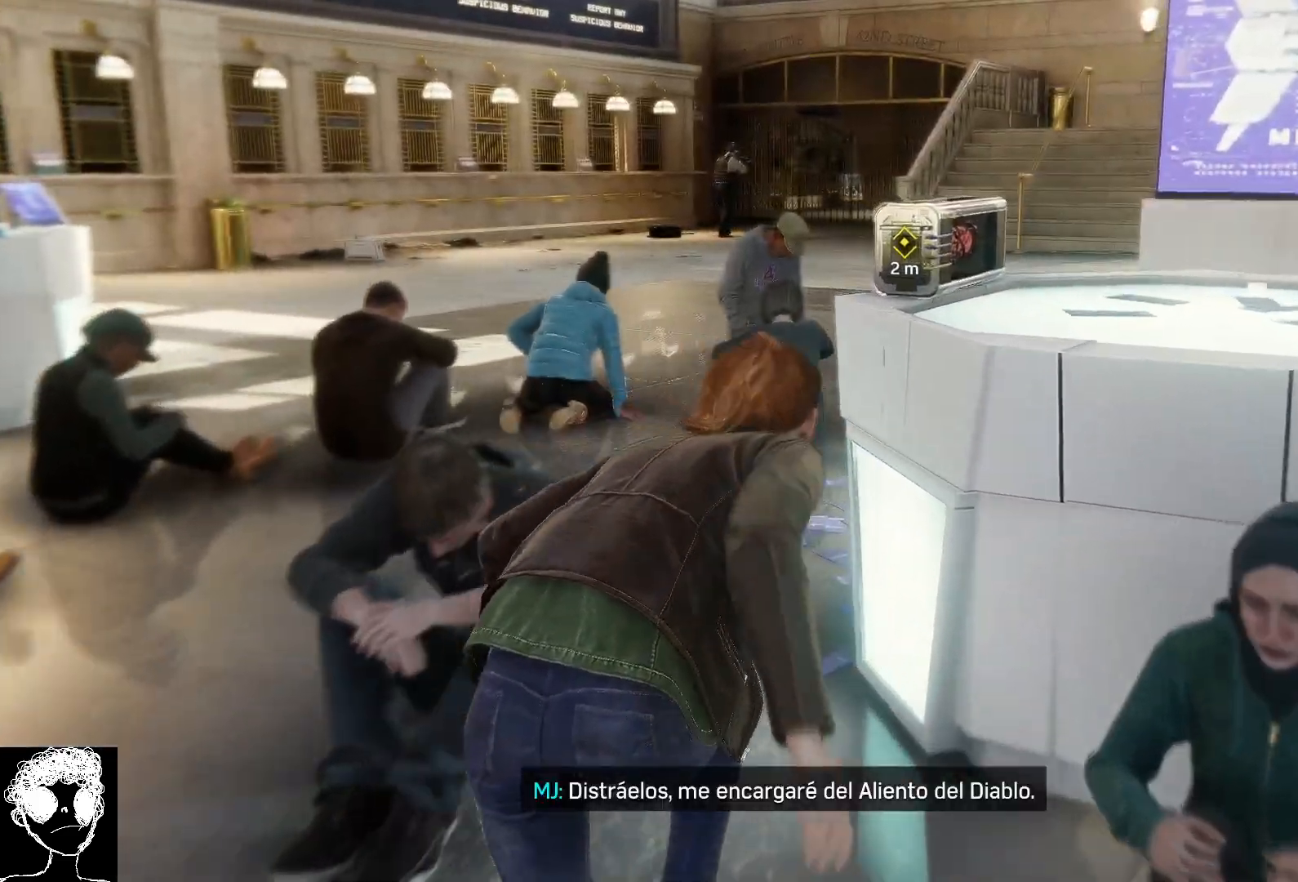
{"buttons": [], "left_stick": "up-left", "right_stick": "right", "events": [[183, "left_stick", "up-left"]]}
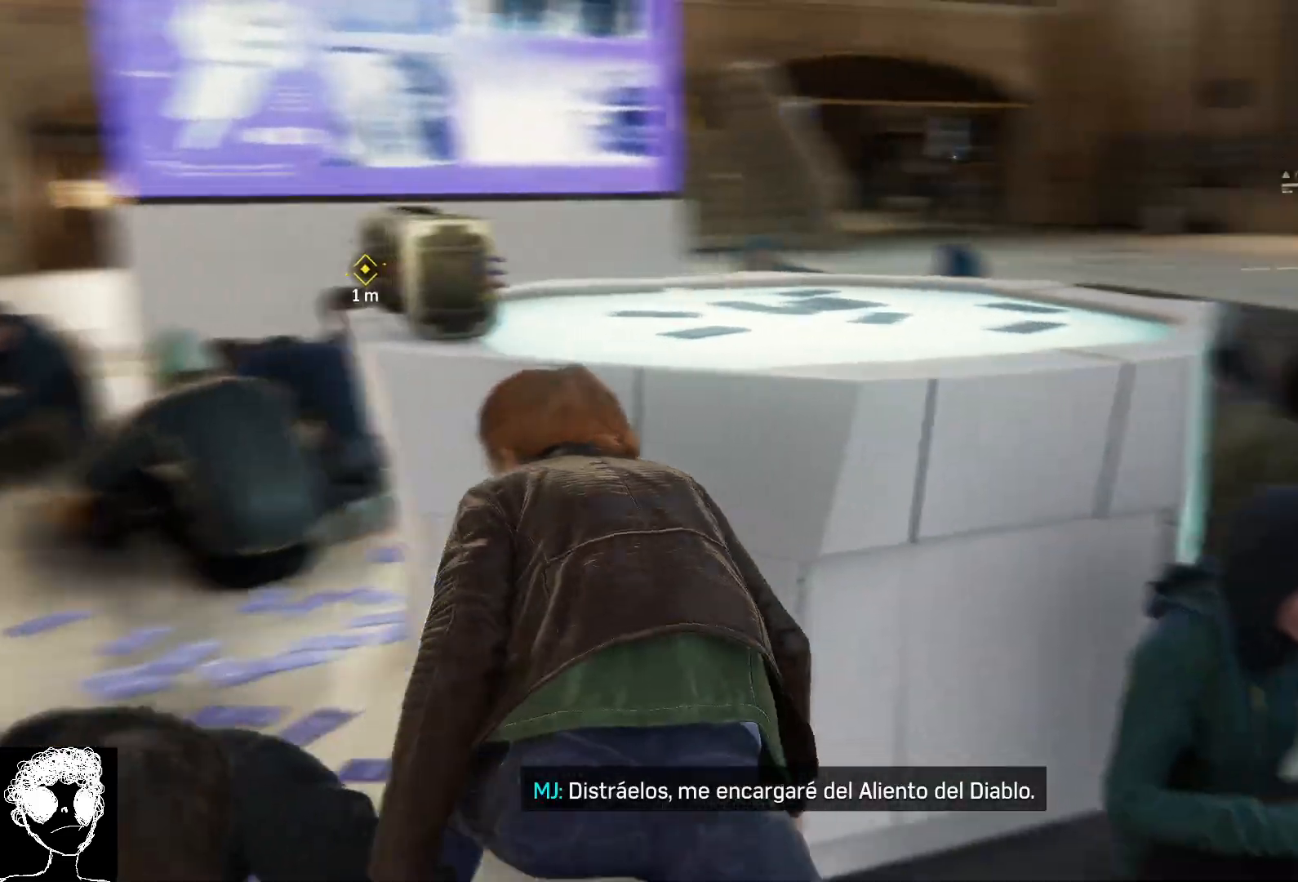
{"buttons": [], "left_stick": "down-left", "right_stick": "down-left", "events": [[83, "right_stick", "center"], [233, "left_stick", "left"], [267, "right_stick", "left"], [333, "right_stick", "down-left"], [417, "left_stick", "down-left"]]}
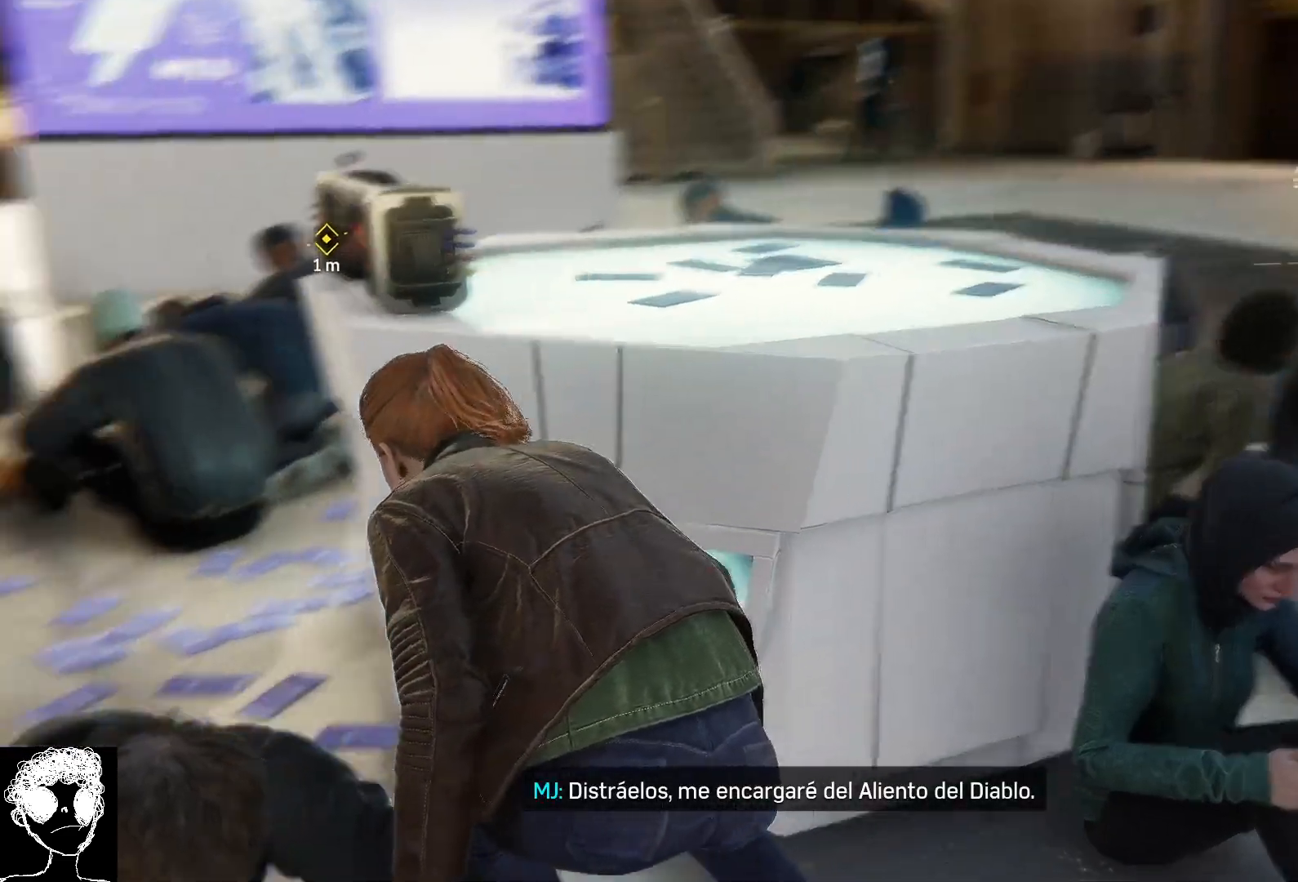
{"buttons": ["R2"], "left_stick": "down-left", "right_stick": "center", "events": [[17, "left_stick", "down"], [217, "right_stick", "left"], [333, "left_stick", "down-left"], [483, "R2", "down"], [500, "right_stick", "center"]]}
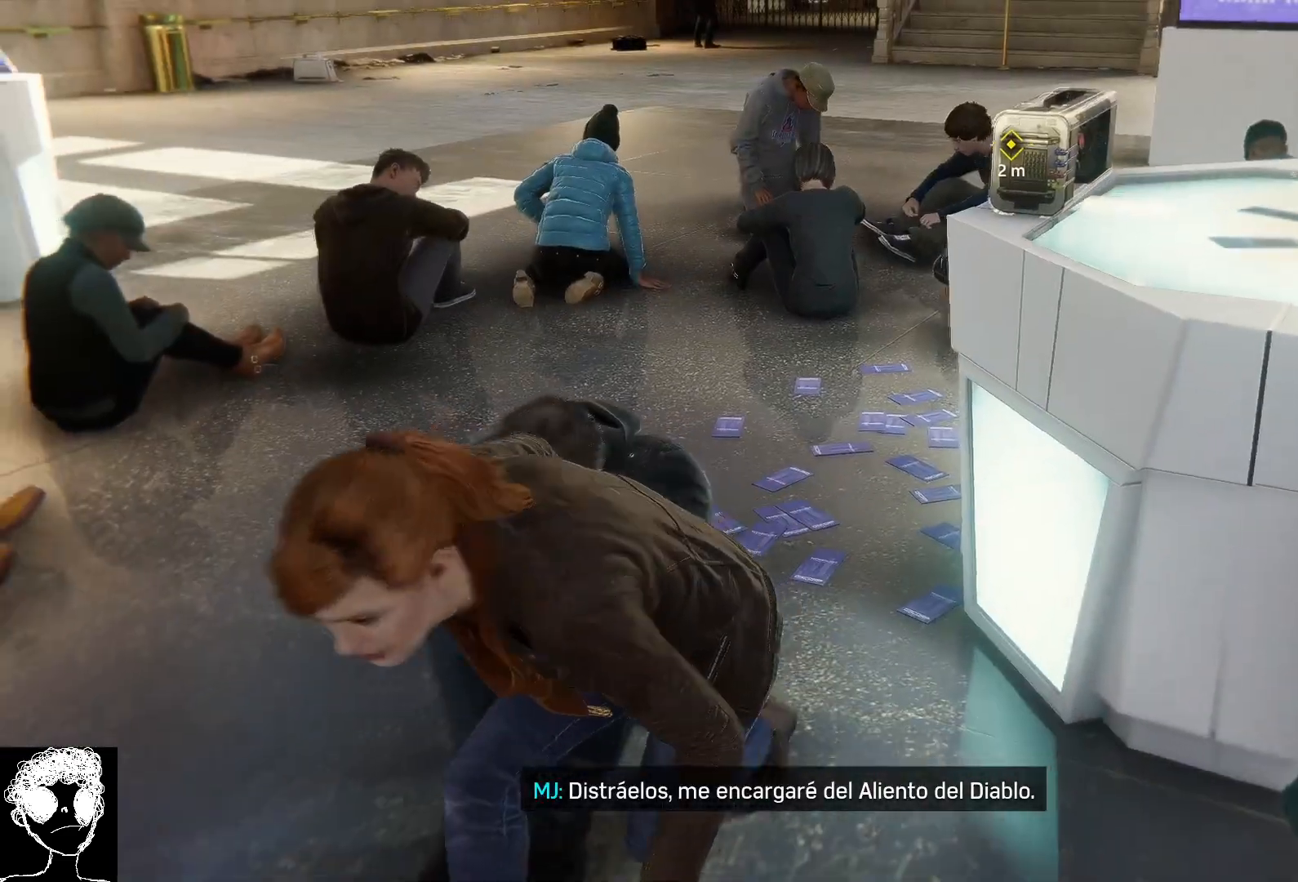
{"buttons": ["R2"], "left_stick": "up", "right_stick": "right", "events": [[50, "left_stick", "up-left"], [117, "right_stick", "right"], [300, "left_stick", "up"]]}